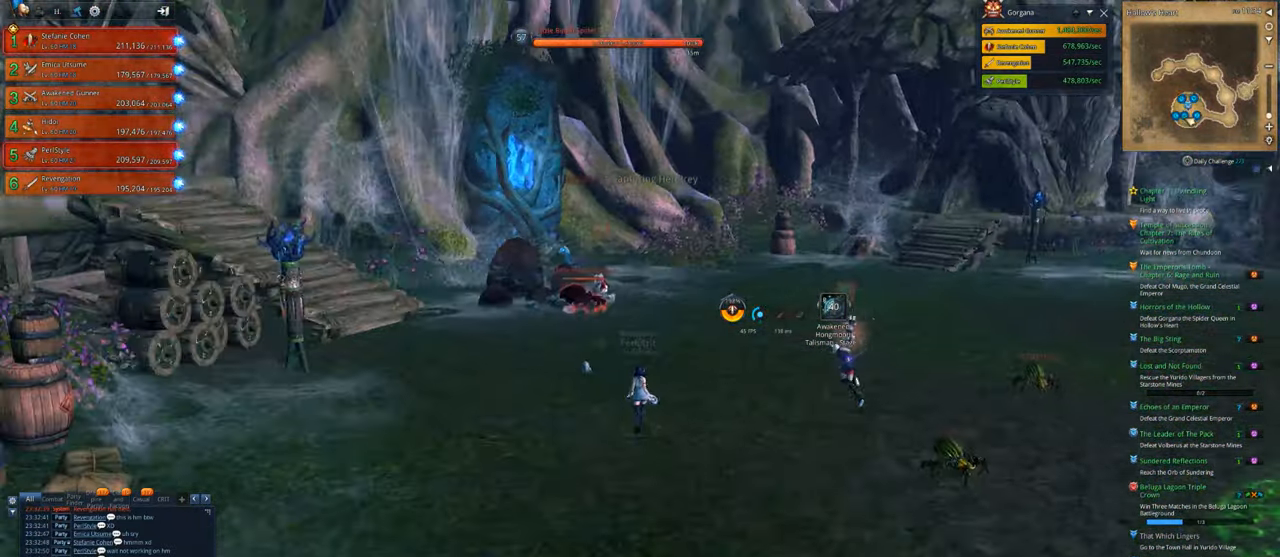
Gameplay with keyboard and mouse; each line is a JSON object with the keys and mouse buttons held at the frame after it. "events" lists presses ("down") and releases ("up") of "1", "2", "3", "4", "5", "a", "alt", "c", "caps_lock", "ctrl", "d", "e", "f", "g", "q", "r", "s", "shift", "space", "t", "tab", "v", "w", "x", "z", "mouse_left", "mouse_wheel" and "mouse_right" between this image and that frame as [ms after this image, input, new state], when the widget could be followed in between. "mouse_left", "mouse_wheel", "mouse_right" = the "left", "wheel", "right" buttons of the "mouse" list. No other keys are recorded. "wheel" means that the mouse wheel is clicked or scrolled. "mouse_move" is the direction in which the mouse moves at that frame (one of eight, or "still"), when it could be read.
{"keys": ["w"], "mouse": [], "mouse_move": "still", "events": []}
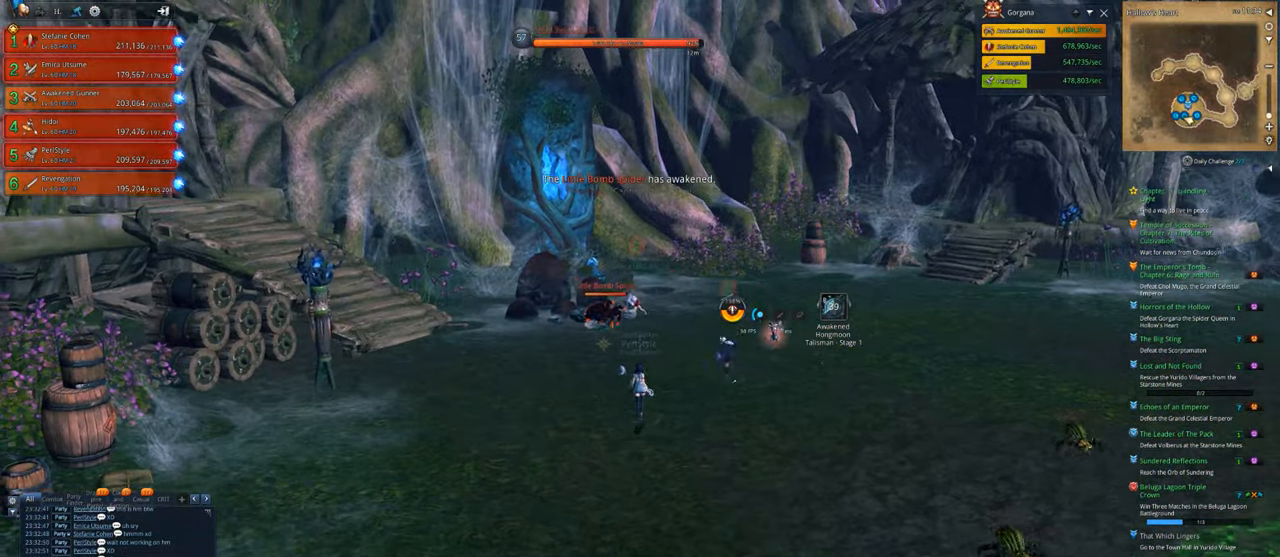
{"keys": ["1", "ctrl"], "mouse": [], "mouse_move": "still", "events": [[233, "w", "up"], [300, "ctrl", "down"], [433, "1", "down"]]}
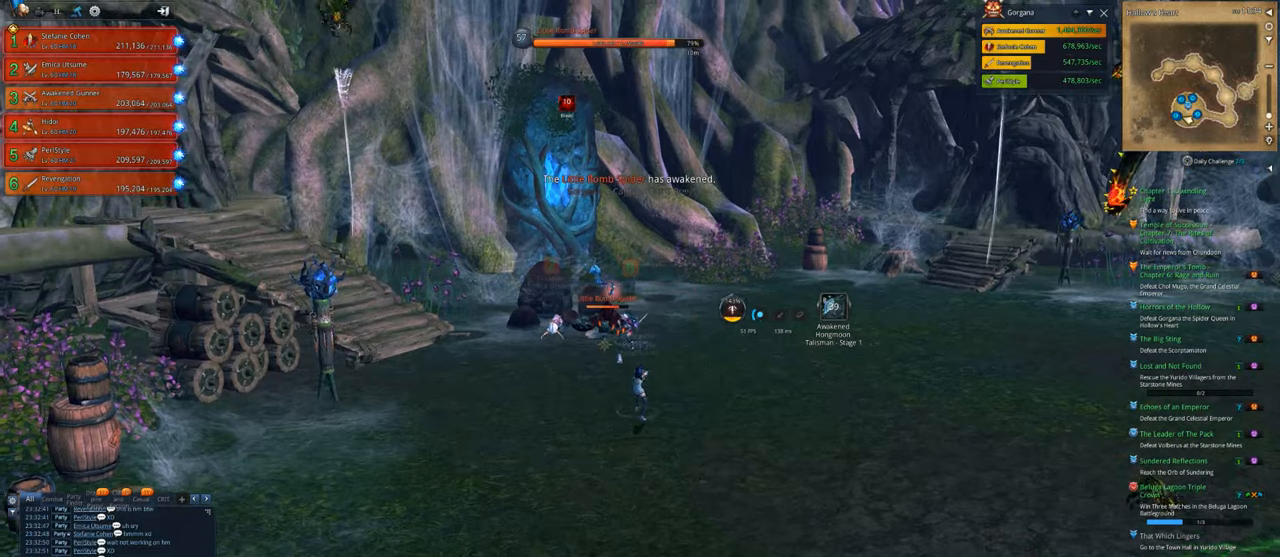
{"keys": ["w"], "mouse": [], "mouse_move": "still", "events": [[33, "1", "up"], [33, "ctrl", "up"], [267, "d", "down"], [267, "w", "down"], [400, "d", "up"]]}
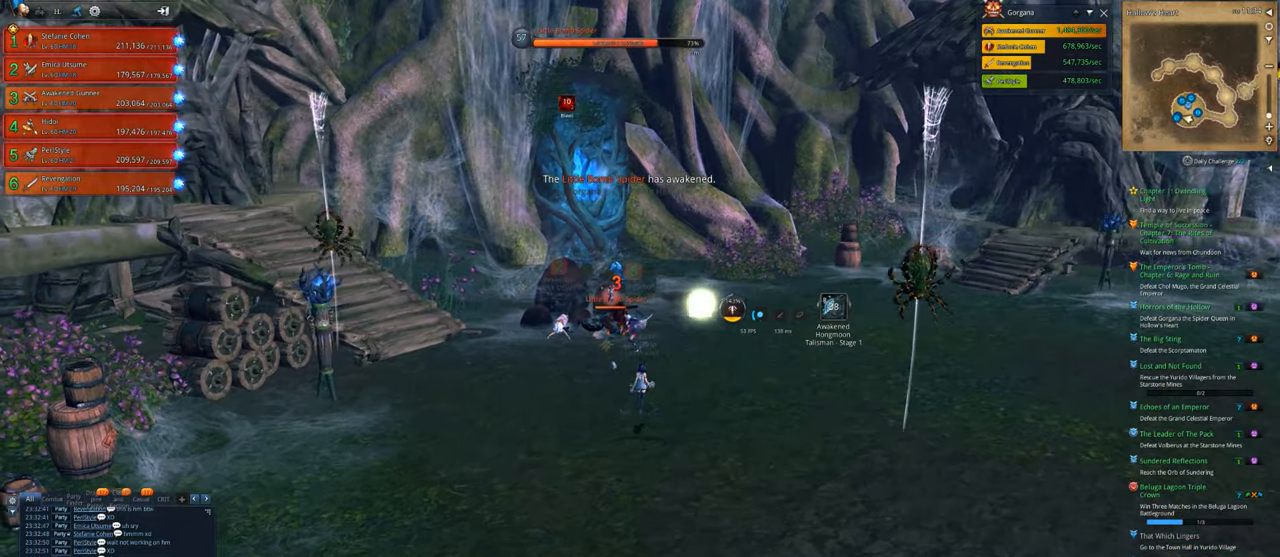
{"keys": ["w"], "mouse": [], "mouse_move": "still", "events": [[33, "1", "down"], [133, "1", "up"], [267, "2", "down"], [400, "2", "up"]]}
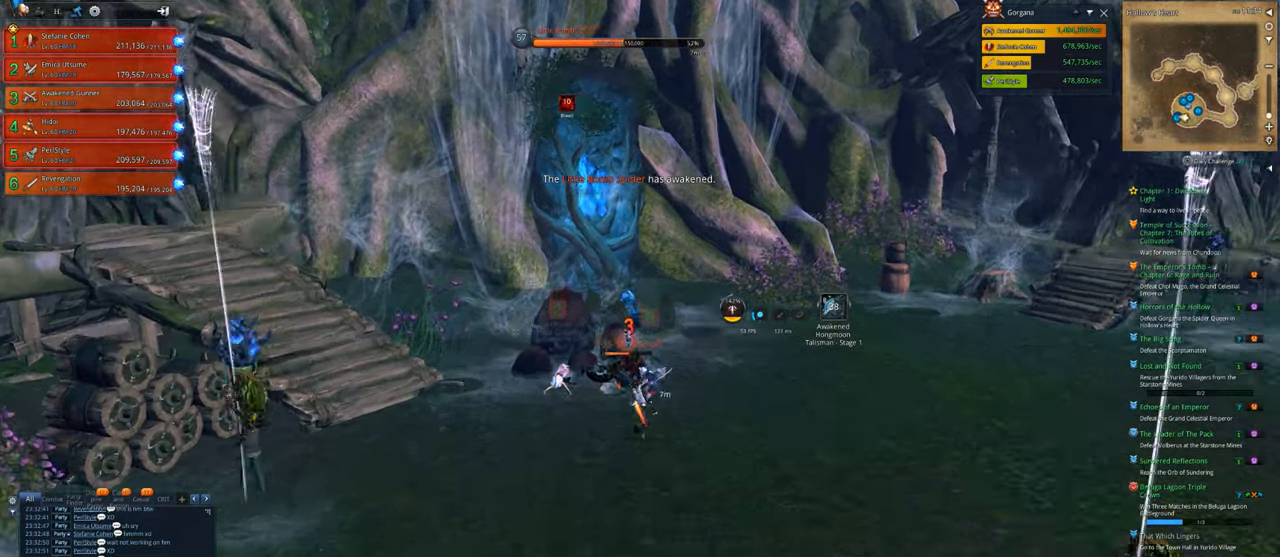
{"keys": ["z"], "mouse": [], "mouse_move": "still", "events": [[33, "4", "down"], [133, "4", "up"], [200, "w", "up"], [233, "x", "down"], [333, "z", "down"], [367, "x", "up"], [367, "z", "up"], [467, "z", "down"]]}
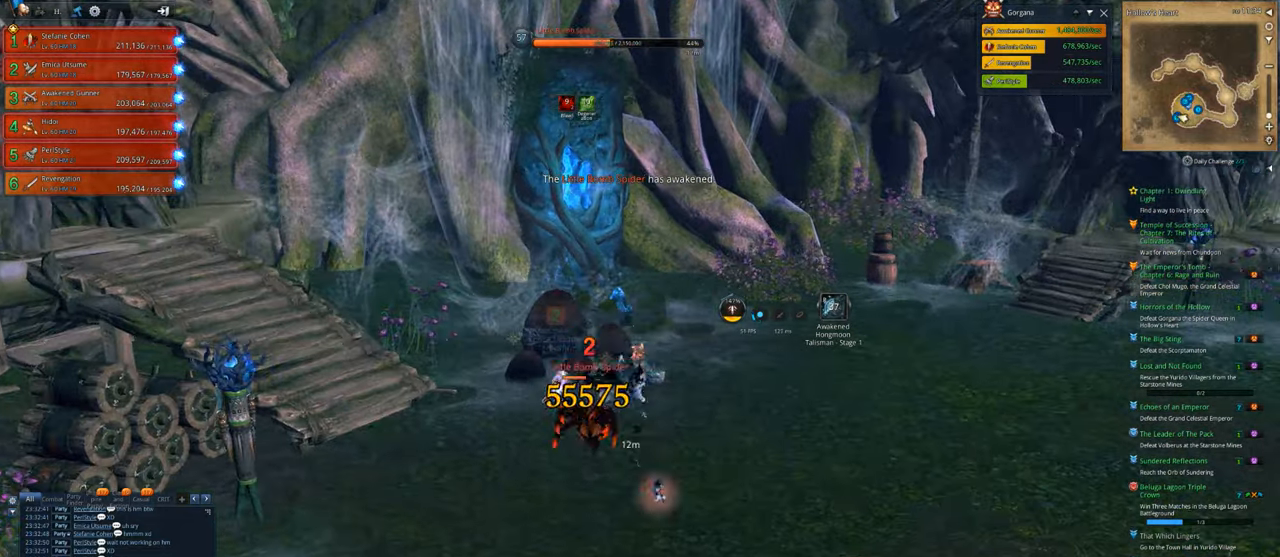
{"keys": ["a", "w"], "mouse": [], "mouse_move": "left", "events": [[267, "z", "up"], [300, "a", "down"], [300, "z", "down"], [433, "w", "down"], [433, "z", "up"]]}
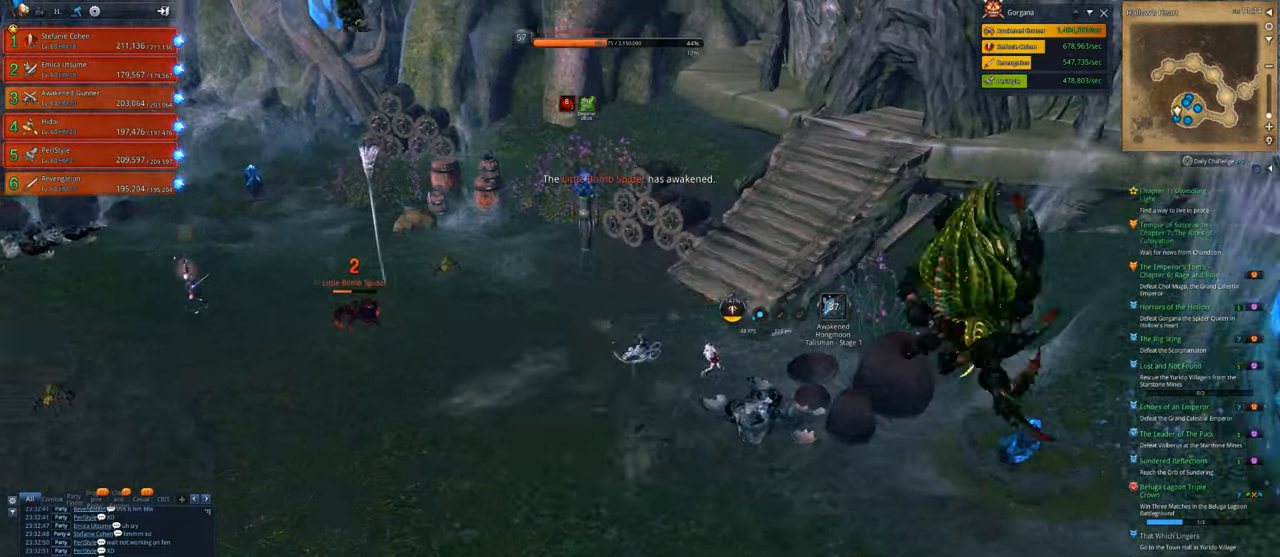
{"keys": ["w"], "mouse": [], "mouse_move": "left", "events": [[67, "a", "up"]]}
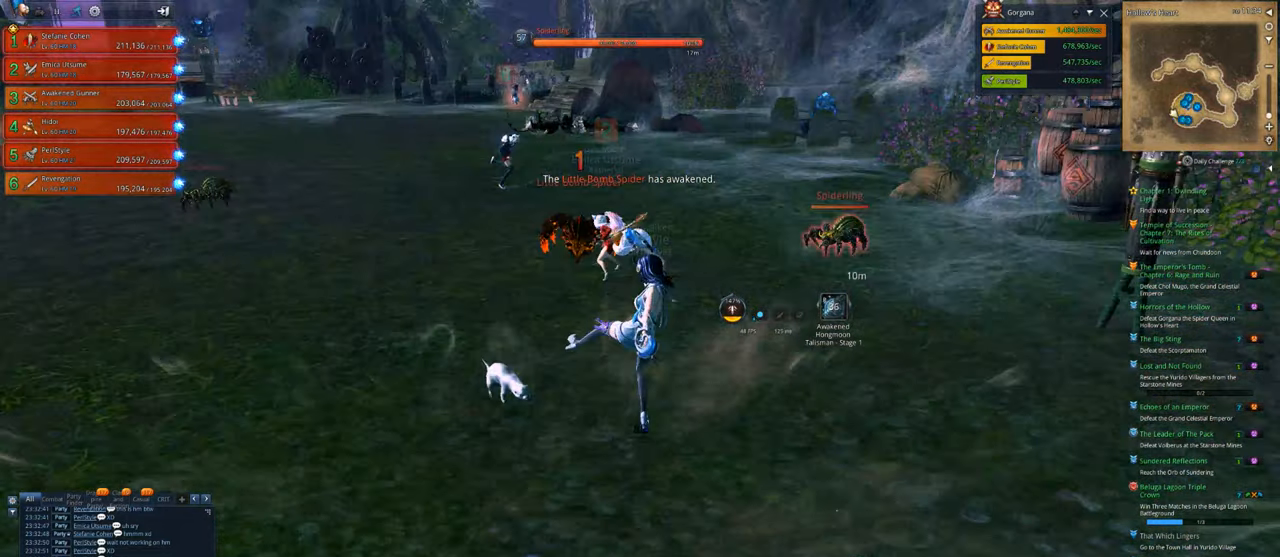
{"keys": ["tab", "w"], "mouse": [], "mouse_move": "still", "events": [[200, "tab", "down"], [300, "tab", "up"], [333, "tab", "down"], [433, "tab", "up"], [467, "tab", "down"]]}
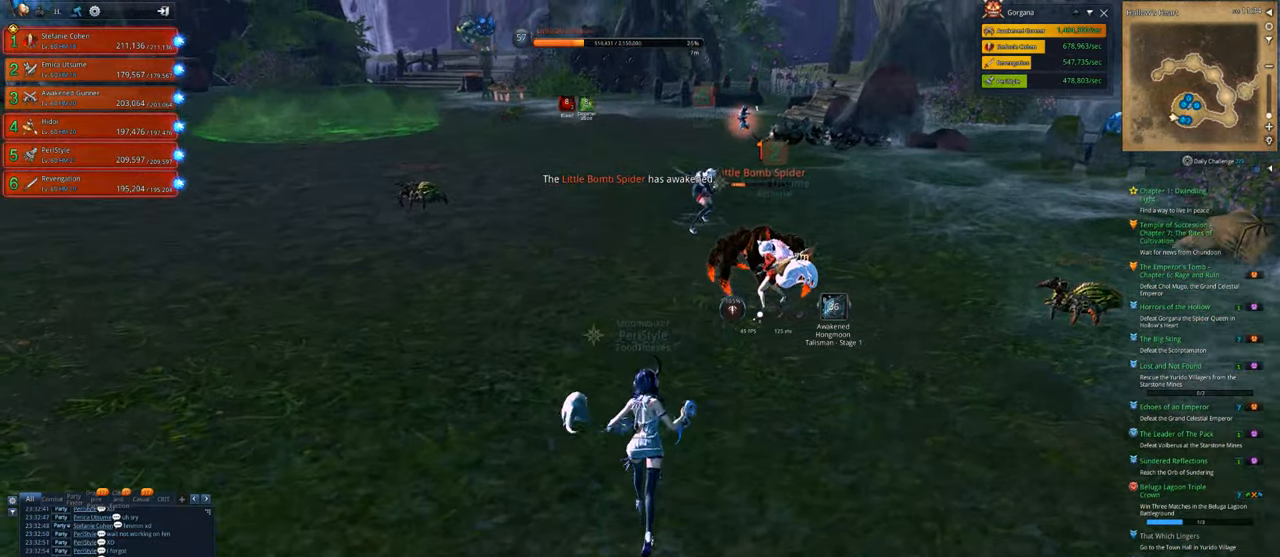
{"keys": ["w"], "mouse": [], "mouse_move": "still", "events": [[67, "tab", "up"]]}
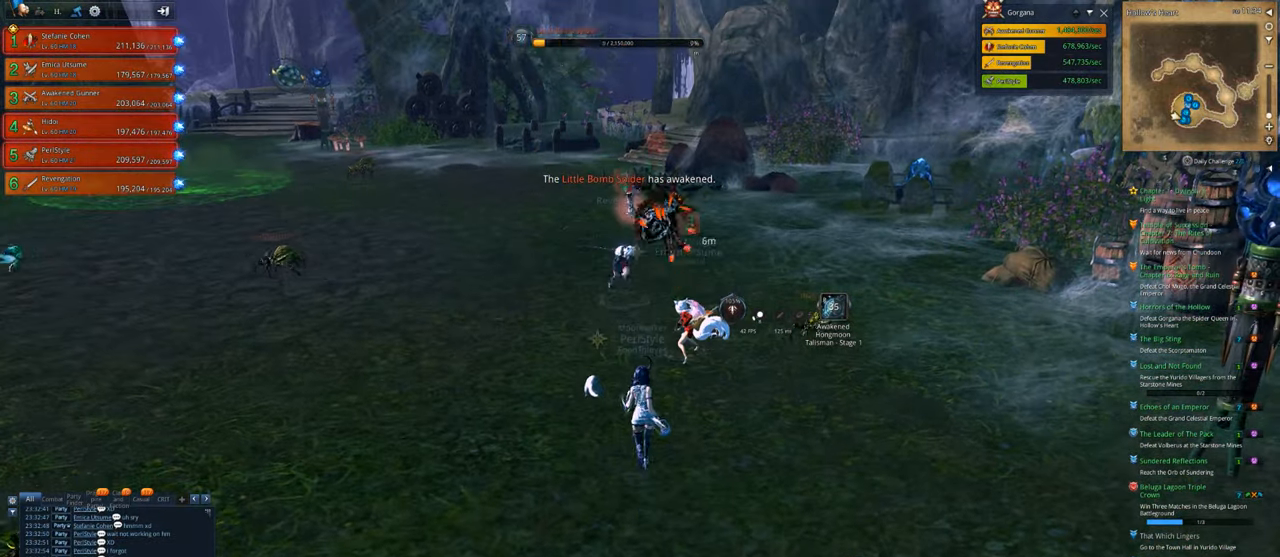
{"keys": ["w"], "mouse": [], "mouse_move": "still", "events": []}
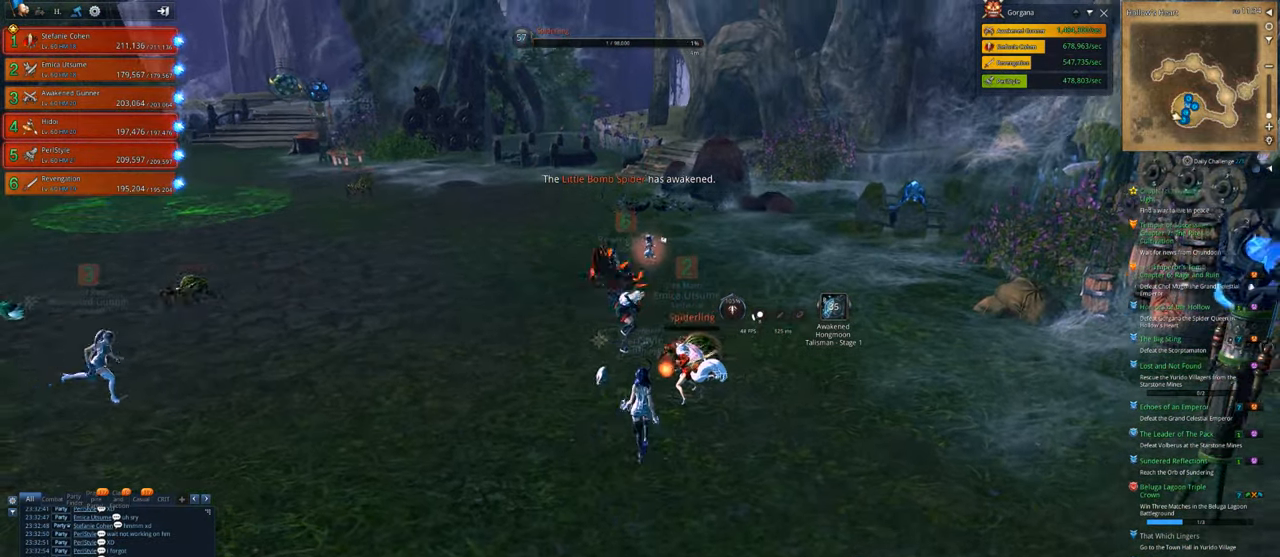
{"keys": [], "mouse": [], "mouse_move": "still", "events": [[100, "w", "up"], [333, "f", "down"], [433, "f", "up"]]}
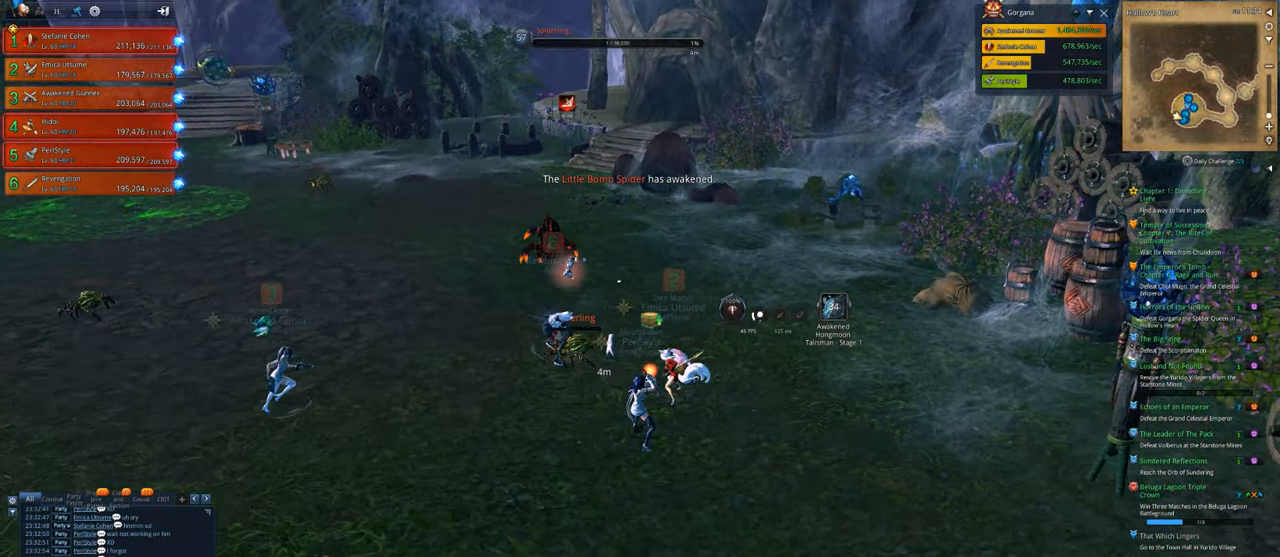
{"keys": [], "mouse": [], "mouse_move": "still", "events": [[33, "f", "down"], [100, "f", "up"]]}
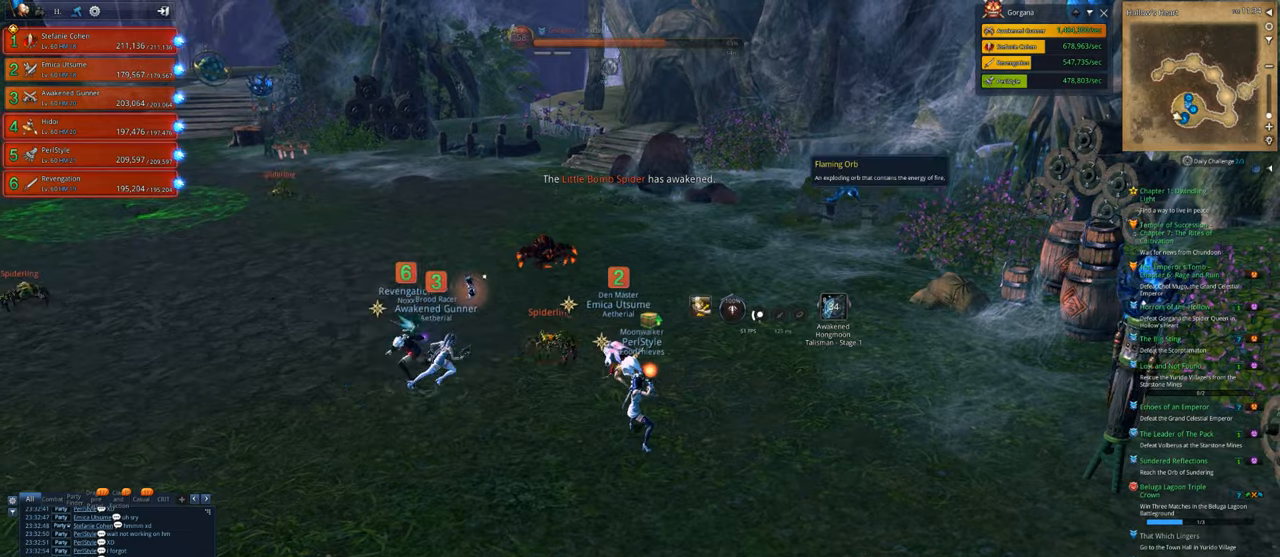
{"keys": ["f"], "mouse": [], "mouse_move": "left", "events": [[67, "w", "down"], [133, "d", "down"], [400, "d", "up"], [467, "w", "up"], [500, "f", "down"]]}
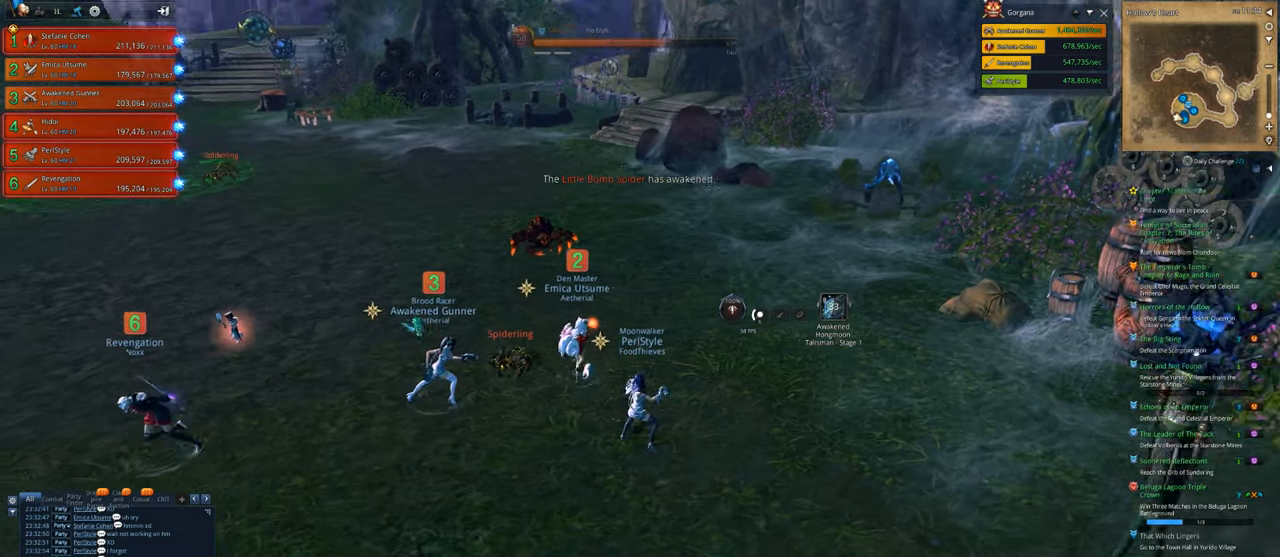
{"keys": ["a"], "mouse": [], "mouse_move": "still", "events": [[100, "f", "up"], [333, "a", "down"]]}
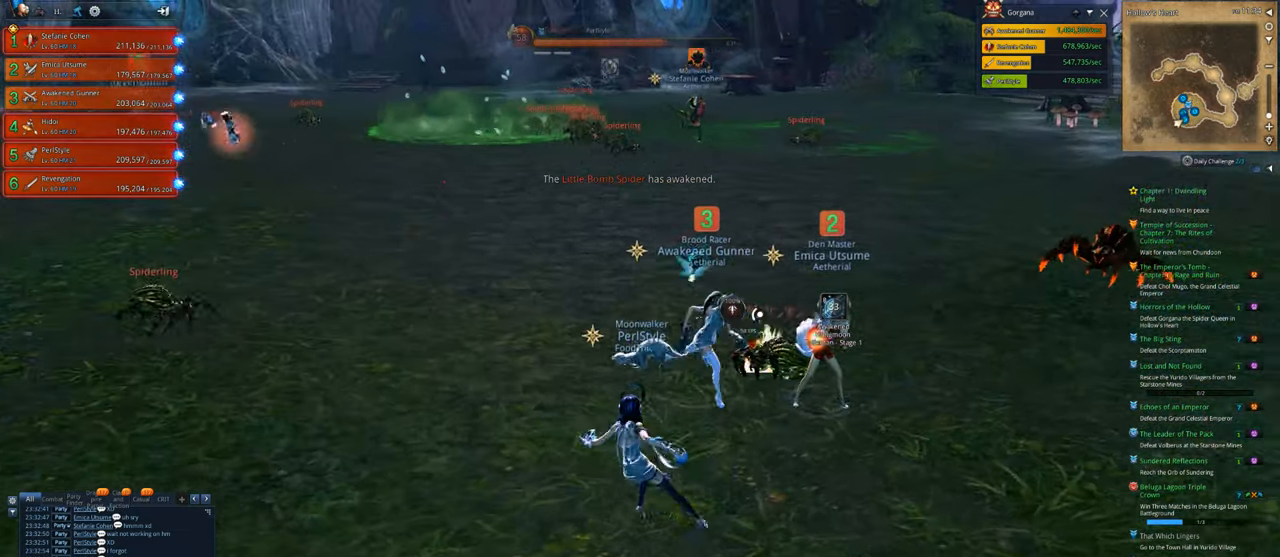
{"keys": ["a", "w"], "mouse": [], "mouse_move": "still", "events": [[200, "w", "down"]]}
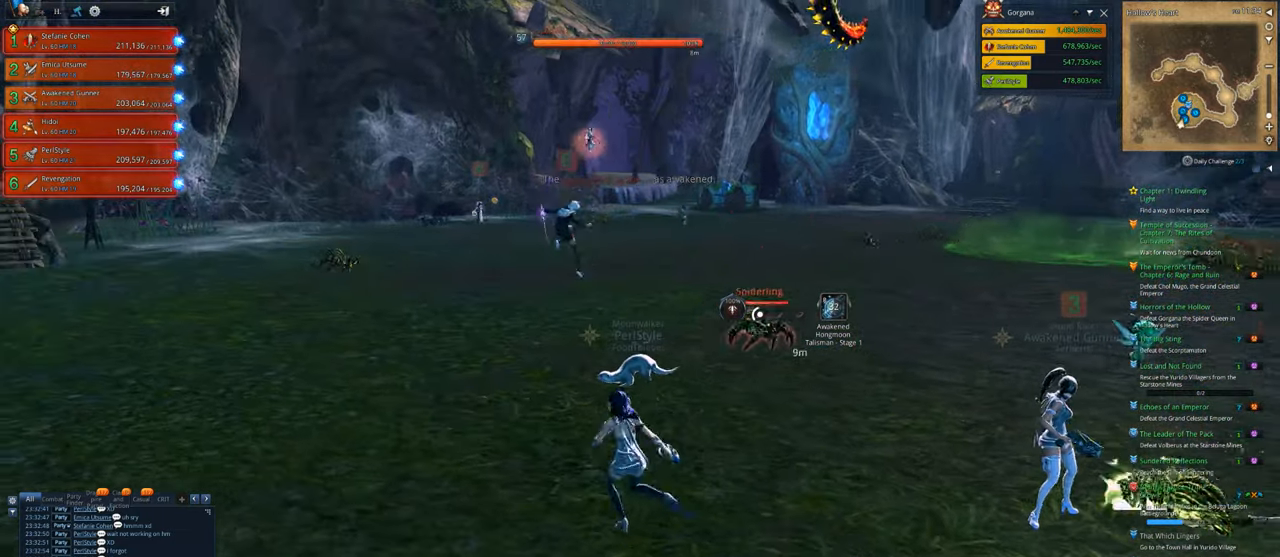
{"keys": ["w"], "mouse": [], "mouse_move": "still", "events": [[33, "a", "up"]]}
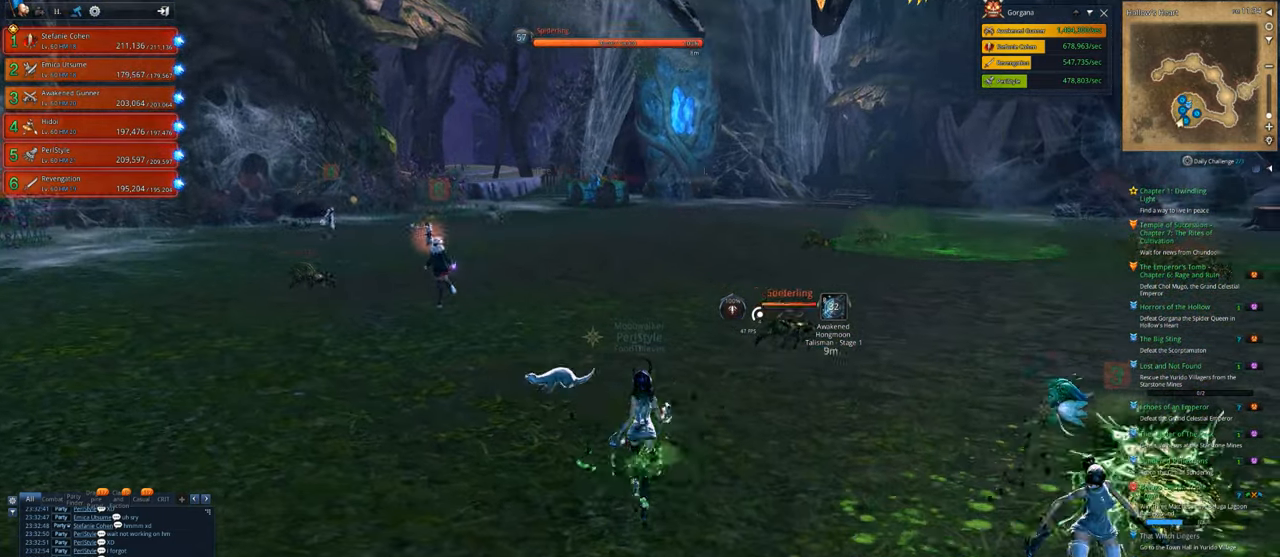
{"keys": ["a", "w"], "mouse": [], "mouse_move": "still", "events": [[467, "a", "down"]]}
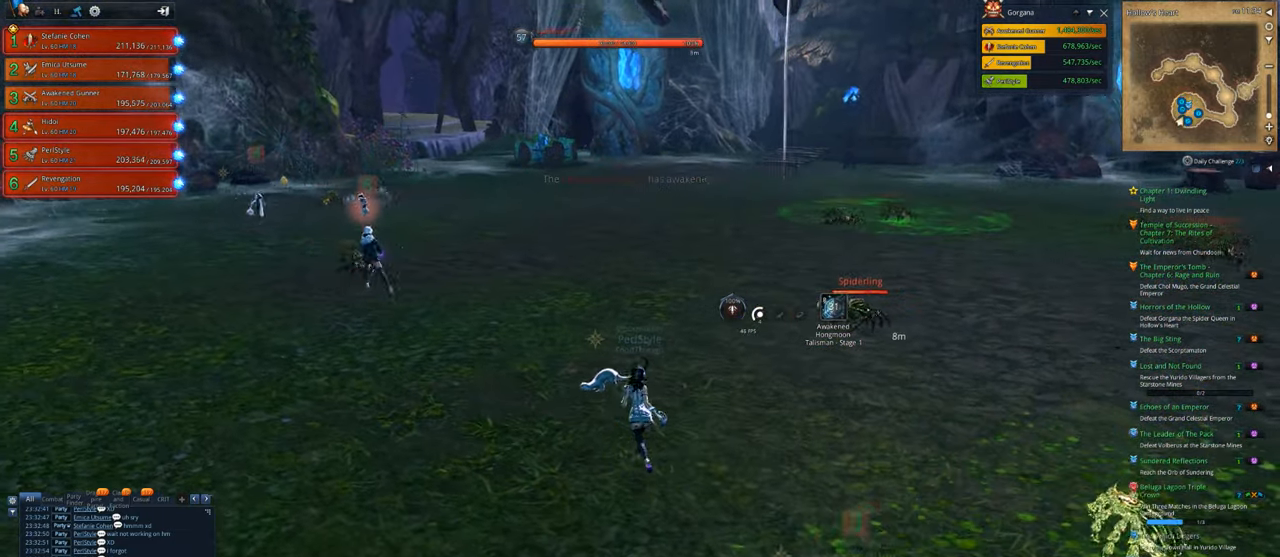
{"keys": ["a", "w"], "mouse": [], "mouse_move": "still", "events": []}
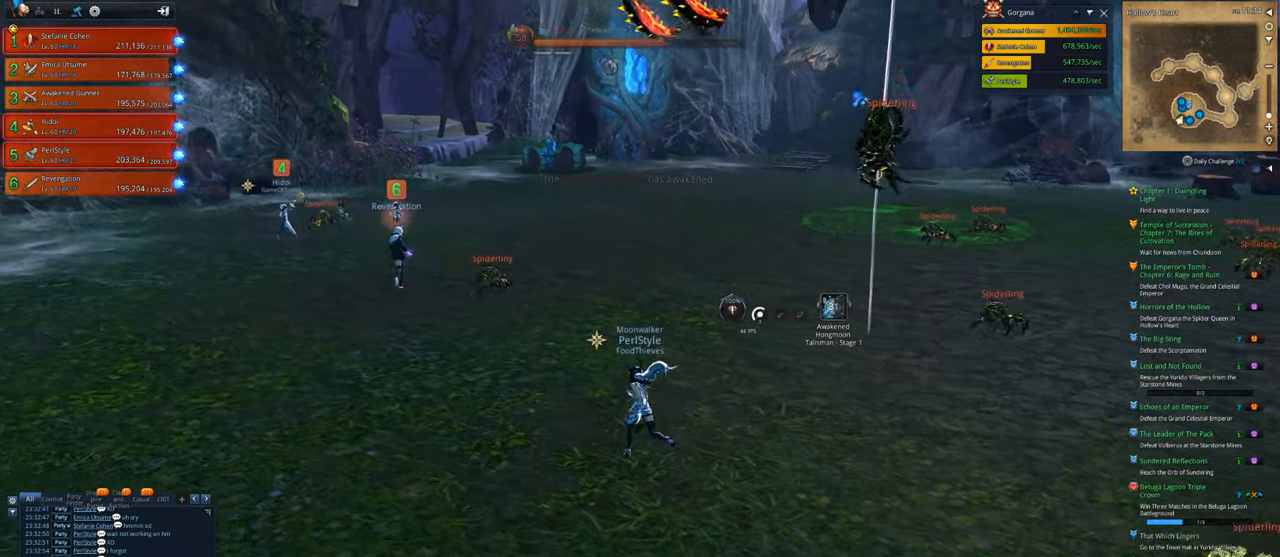
{"keys": ["w"], "mouse": [], "mouse_move": "still", "events": [[167, "a", "up"]]}
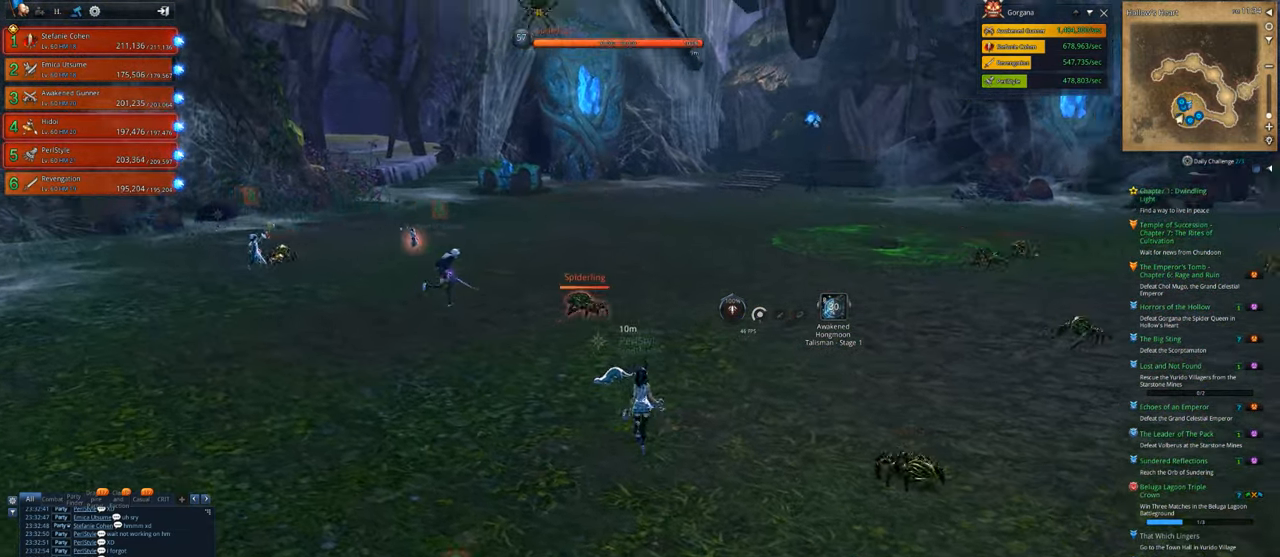
{"keys": ["a", "w"], "mouse": [], "mouse_move": "still", "events": [[33, "a", "down"]]}
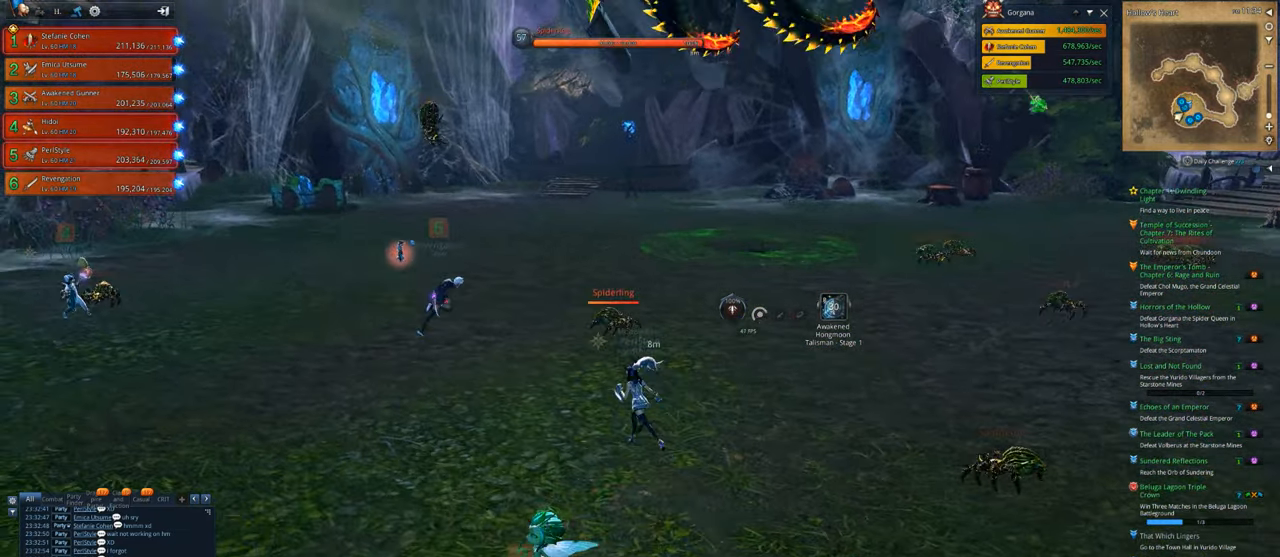
{"keys": ["a", "w"], "mouse": [], "mouse_move": "right", "events": []}
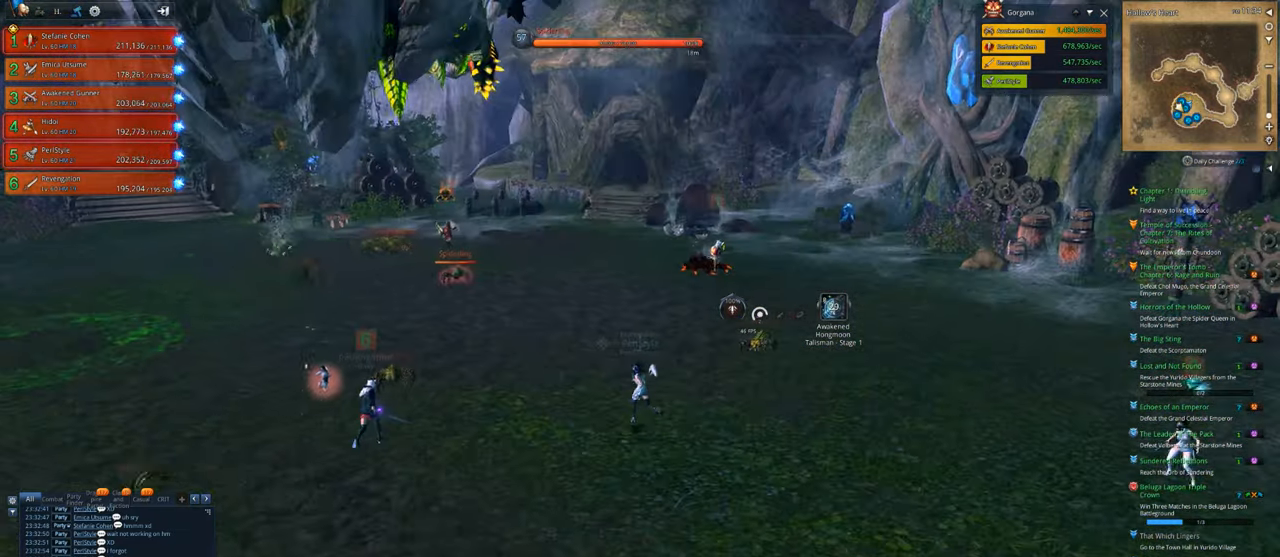
{"keys": ["d", "w"], "mouse": [], "mouse_move": "left", "events": [[33, "a", "up"], [167, "d", "down"]]}
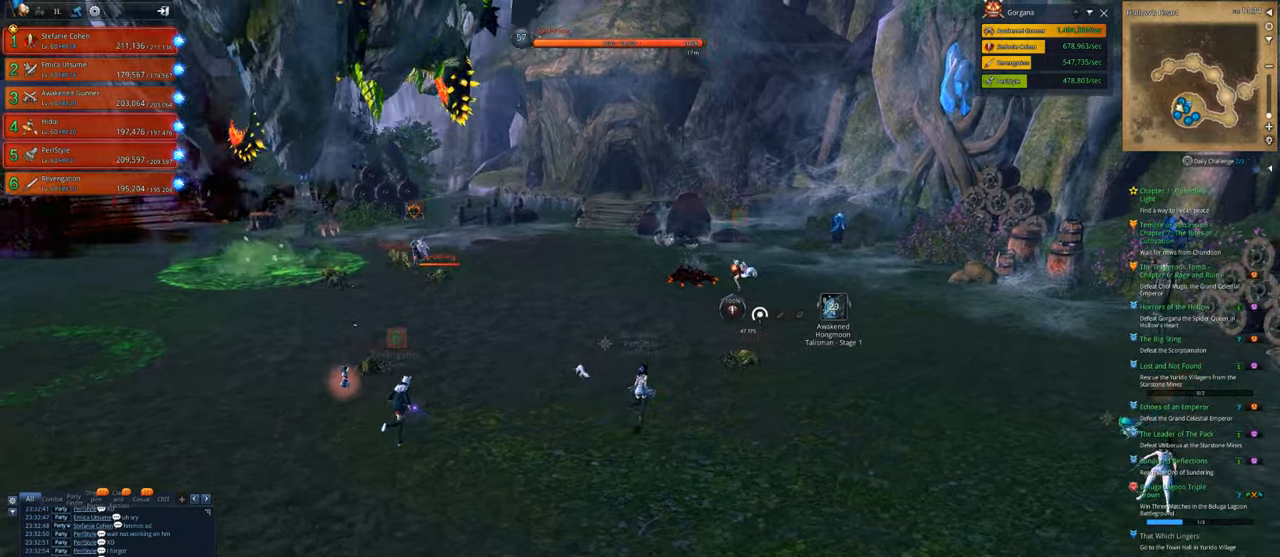
{"keys": ["w"], "mouse": [], "mouse_move": "still", "events": [[200, "d", "up"]]}
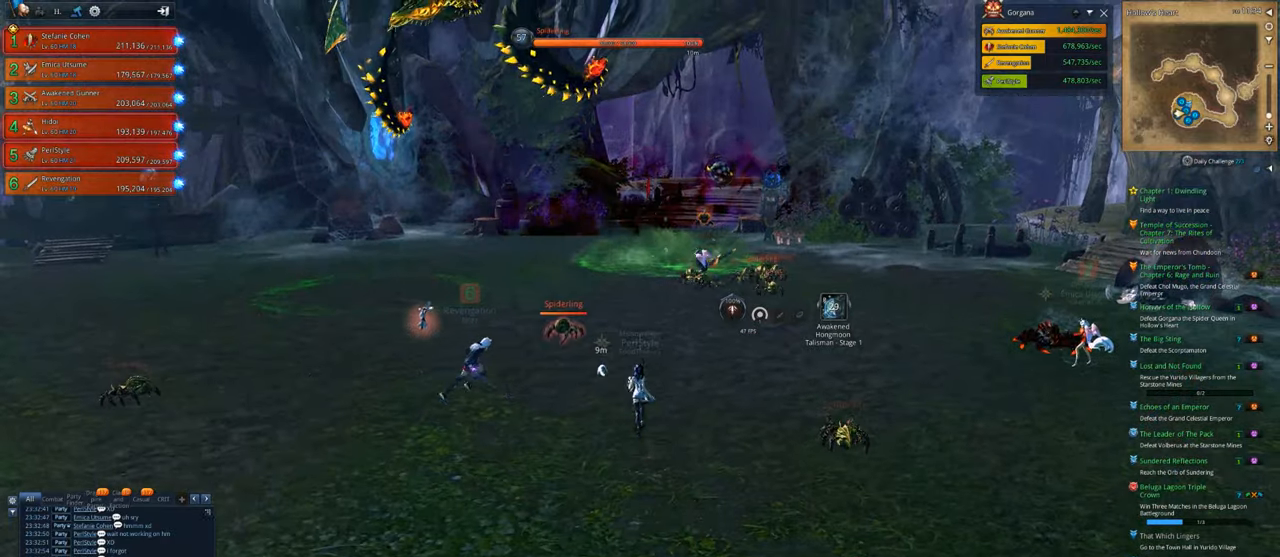
{"keys": ["w"], "mouse": [], "mouse_move": "left", "events": []}